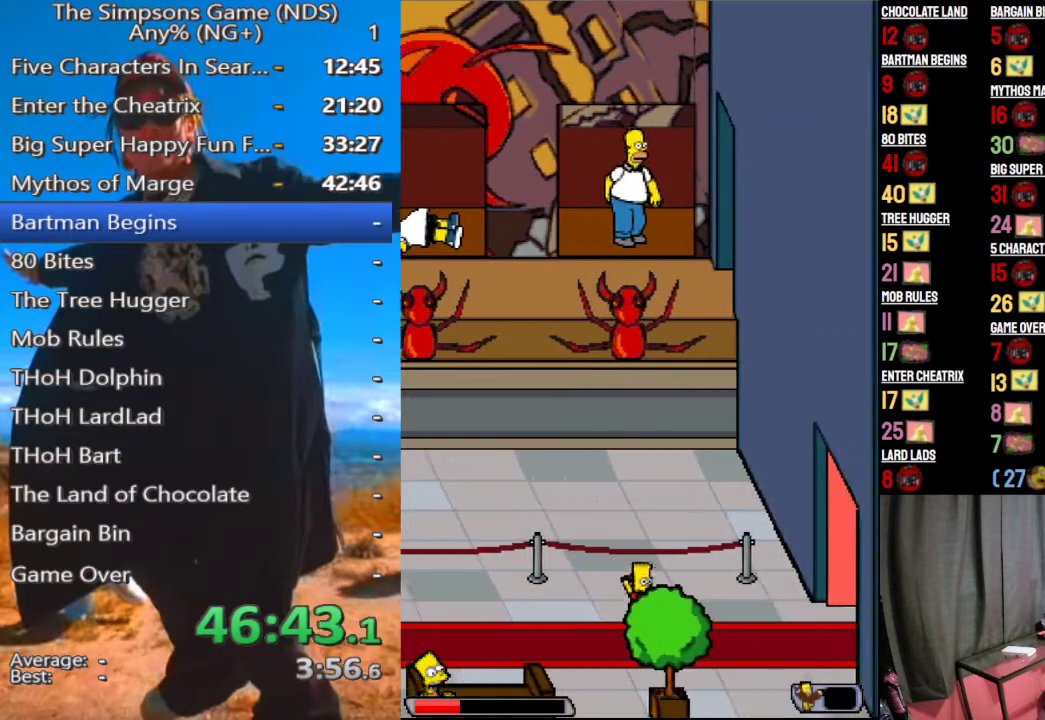
Gameplay with a controller (Xbox layout); each line is a JSON object with the inputs held at the frame after it. "events" lists button and stick changes between this image and that frame as [ms after this image, input, new state], when the widget could be followed in between.
{"buttons": [], "left_stick": "center", "right_stick": "center", "events": [[42, "A", "down"], [146, "A", "up"]]}
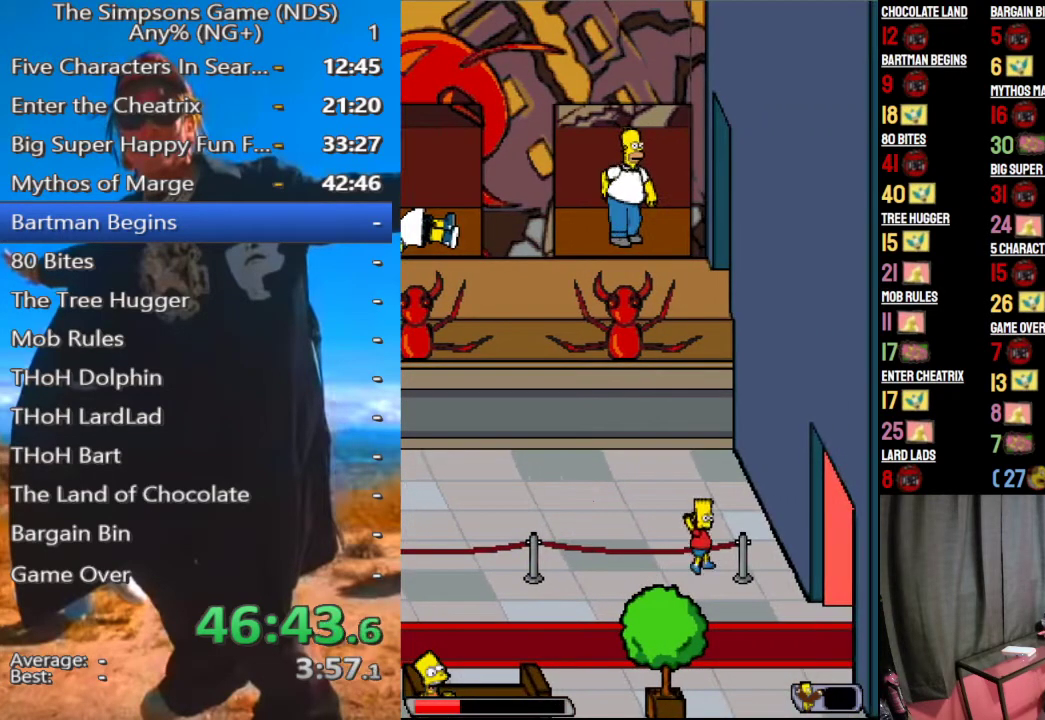
{"buttons": [], "left_stick": "center", "right_stick": "center", "events": [[146, "A", "down"], [292, "A", "up"]]}
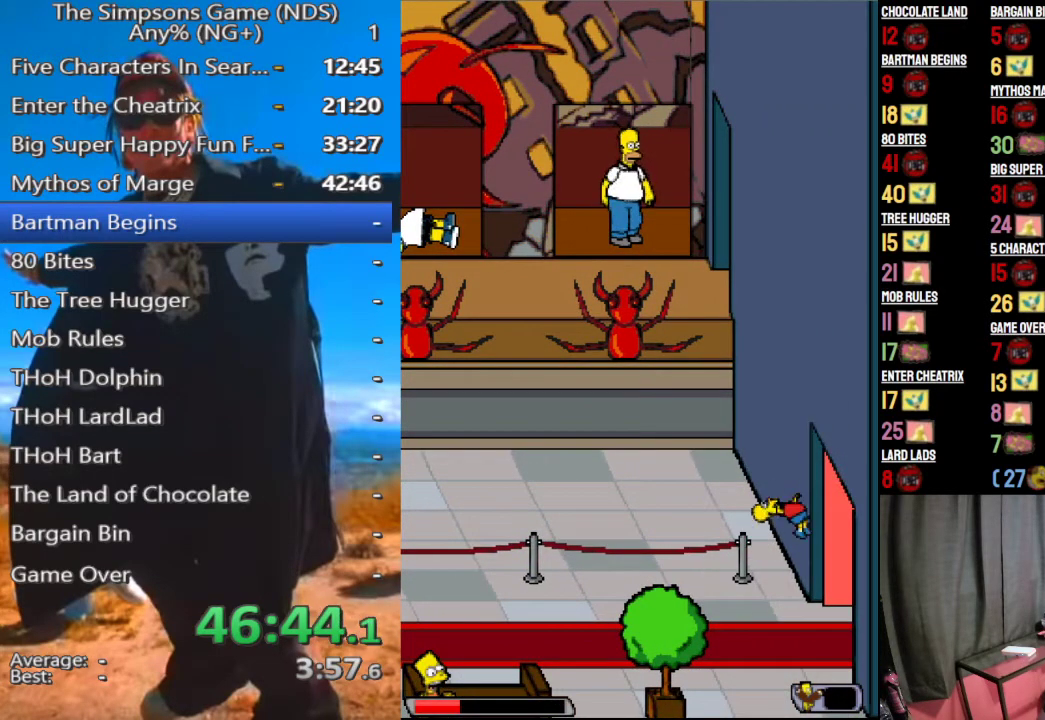
{"buttons": [], "left_stick": "center", "right_stick": "center", "events": []}
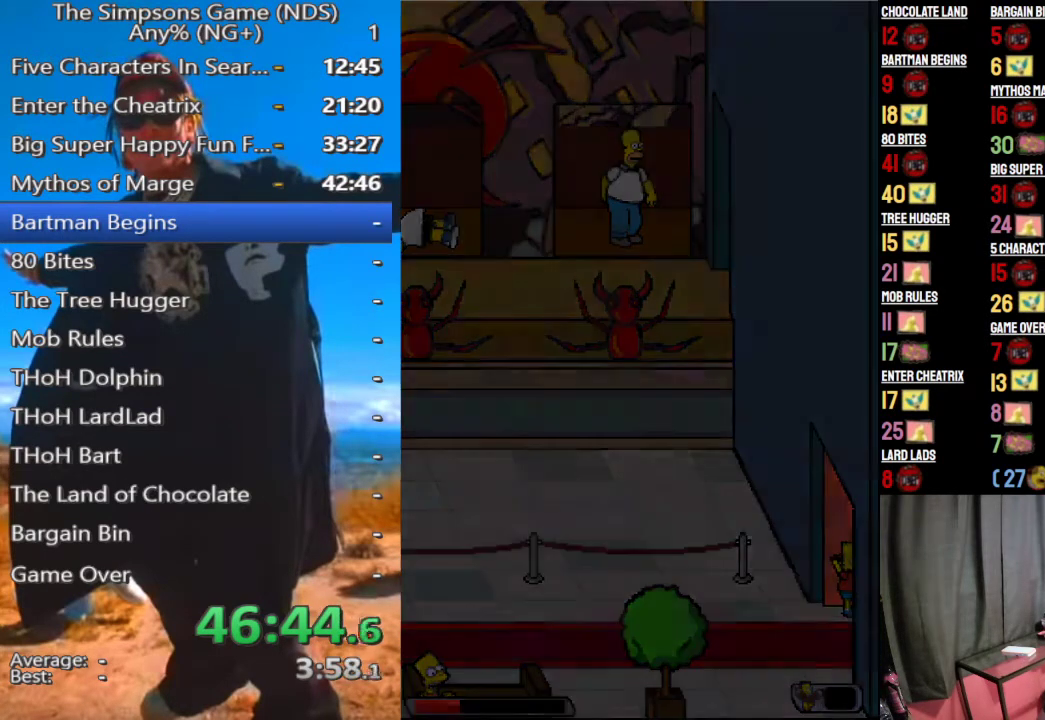
{"buttons": [], "left_stick": "center", "right_stick": "center", "events": []}
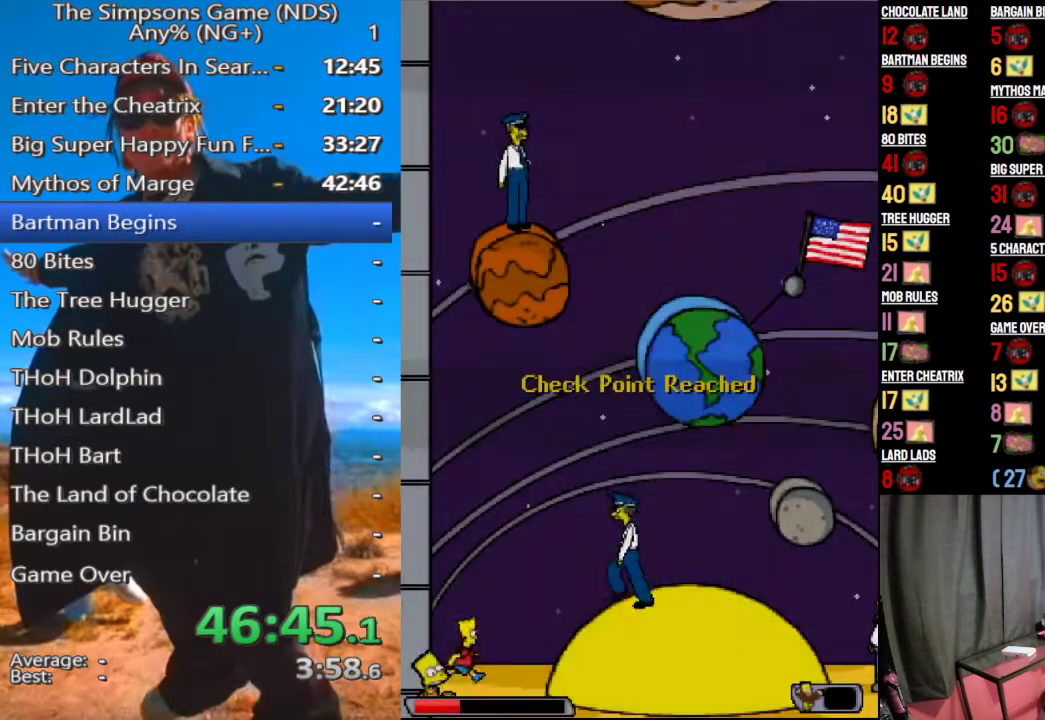
{"buttons": [], "left_stick": "up", "right_stick": "center", "events": [[271, "A", "down"], [333, "left_stick", "up"], [375, "A", "up"]]}
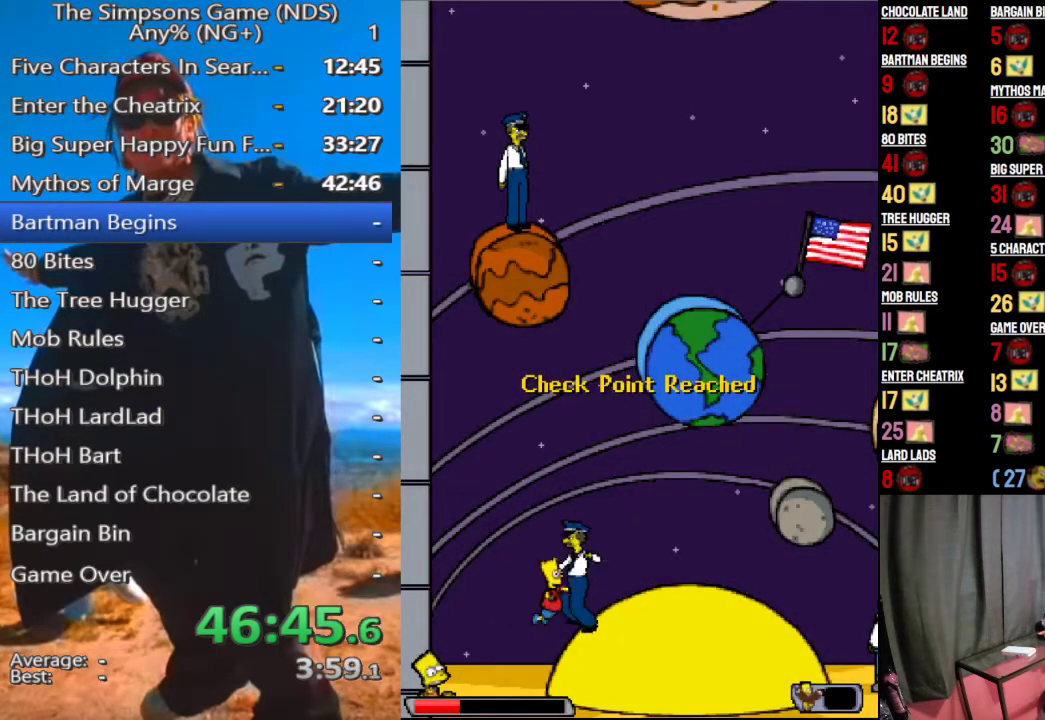
{"buttons": [], "left_stick": "center", "right_stick": "center", "events": [[83, "A", "down"], [250, "A", "up"], [375, "left_stick", "center"]]}
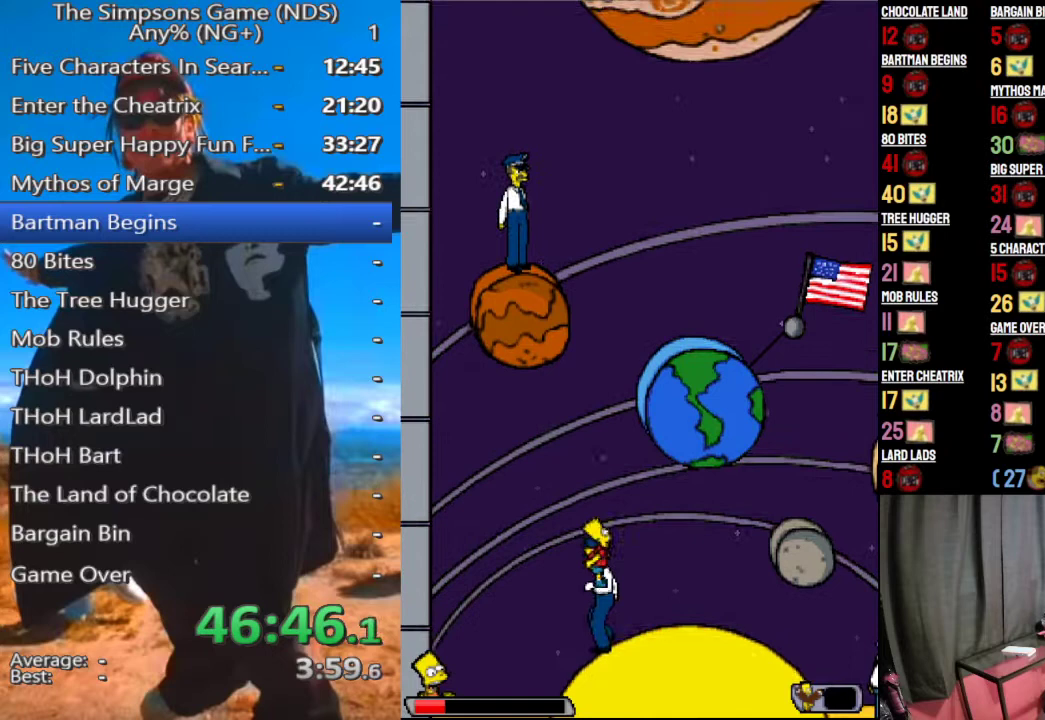
{"buttons": [], "left_stick": "center", "right_stick": "center", "events": []}
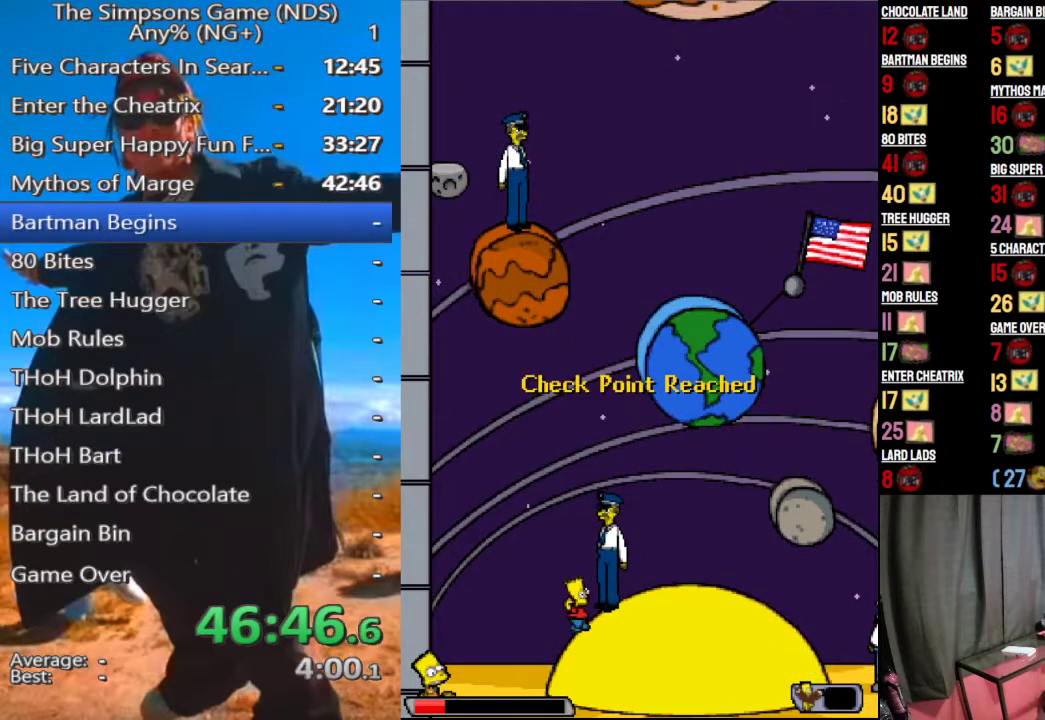
{"buttons": [], "left_stick": "center", "right_stick": "center", "events": []}
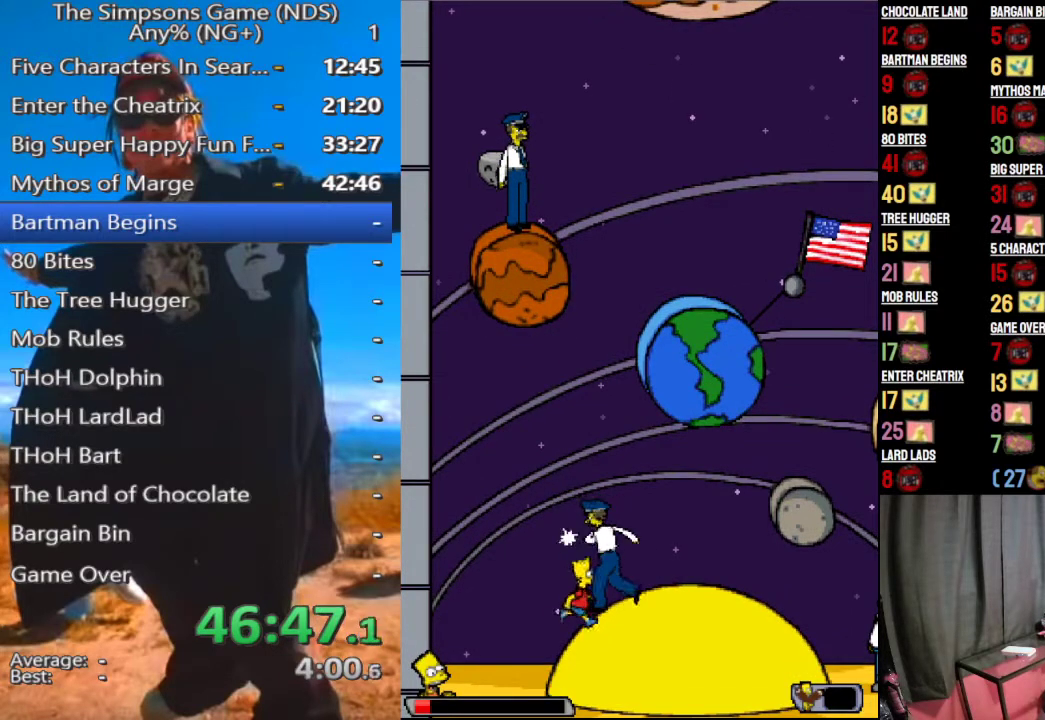
{"buttons": [], "left_stick": "center", "right_stick": "center", "events": []}
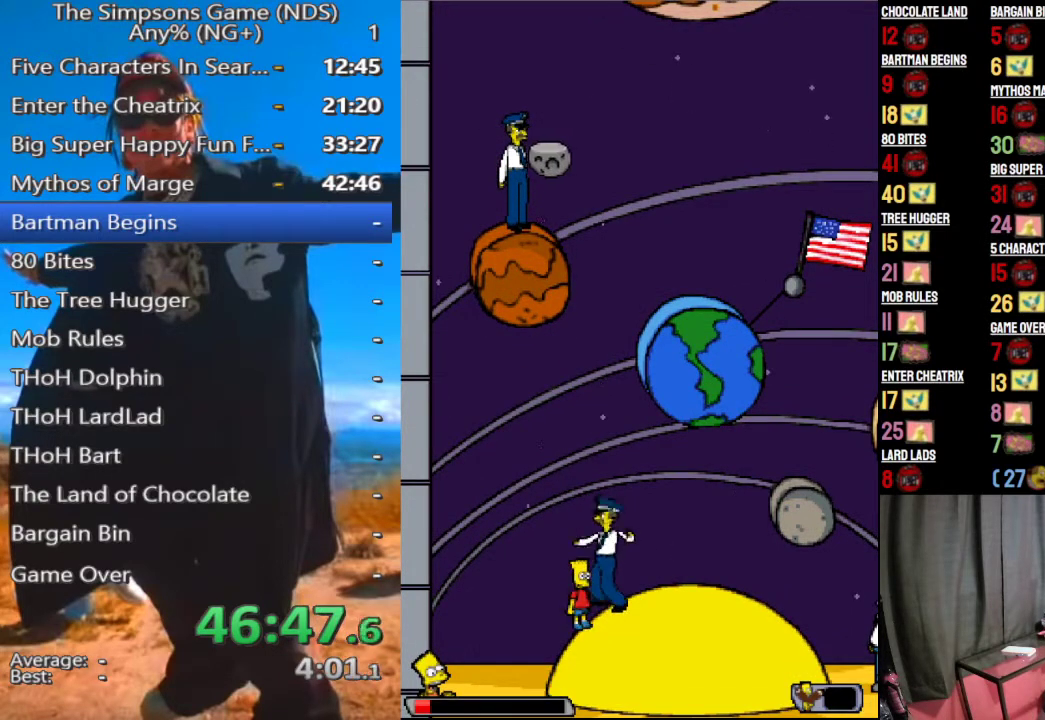
{"buttons": [], "left_stick": "center", "right_stick": "center", "events": []}
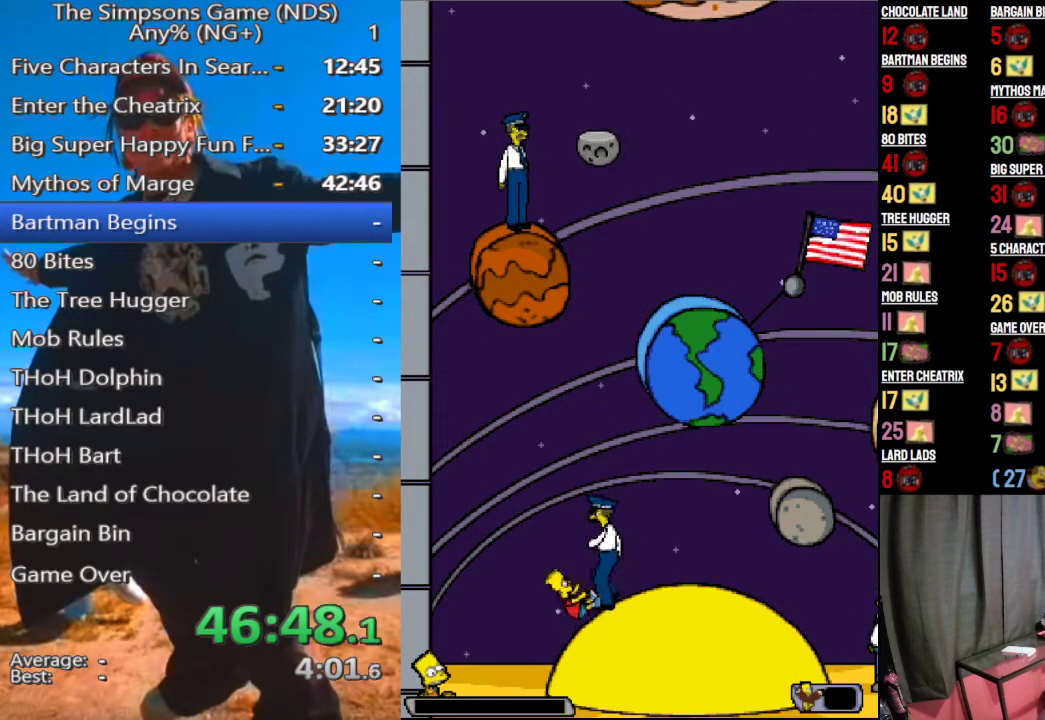
{"buttons": [], "left_stick": "center", "right_stick": "center", "events": []}
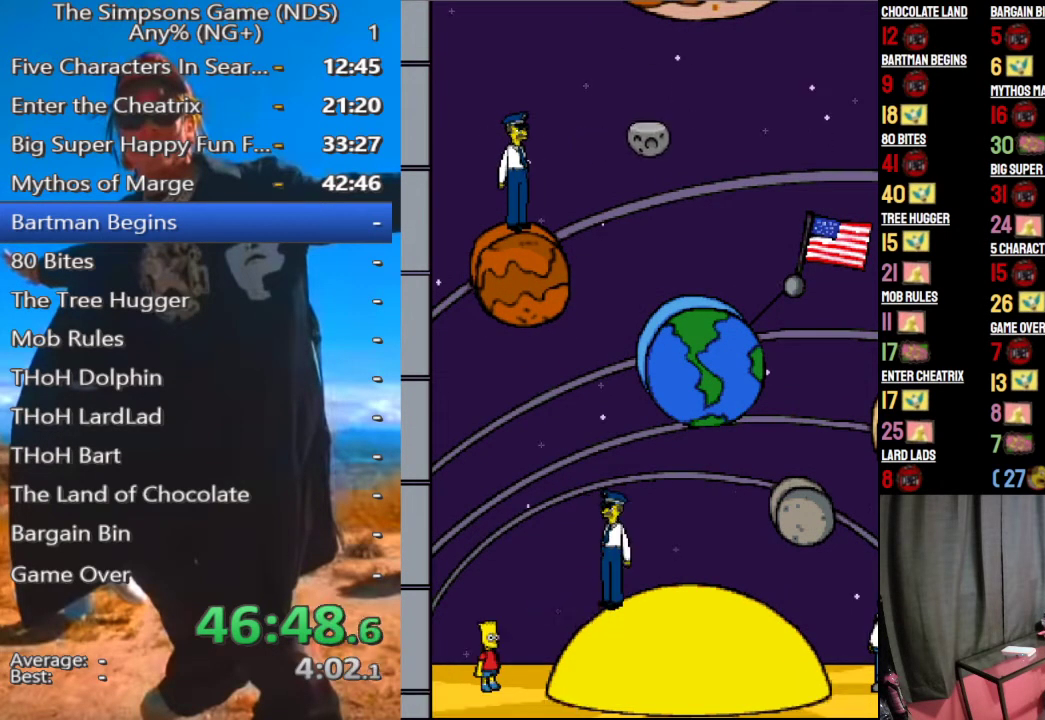
{"buttons": ["A"], "left_stick": "up", "right_stick": "center", "events": [[208, "left_stick", "up"], [375, "A", "down"]]}
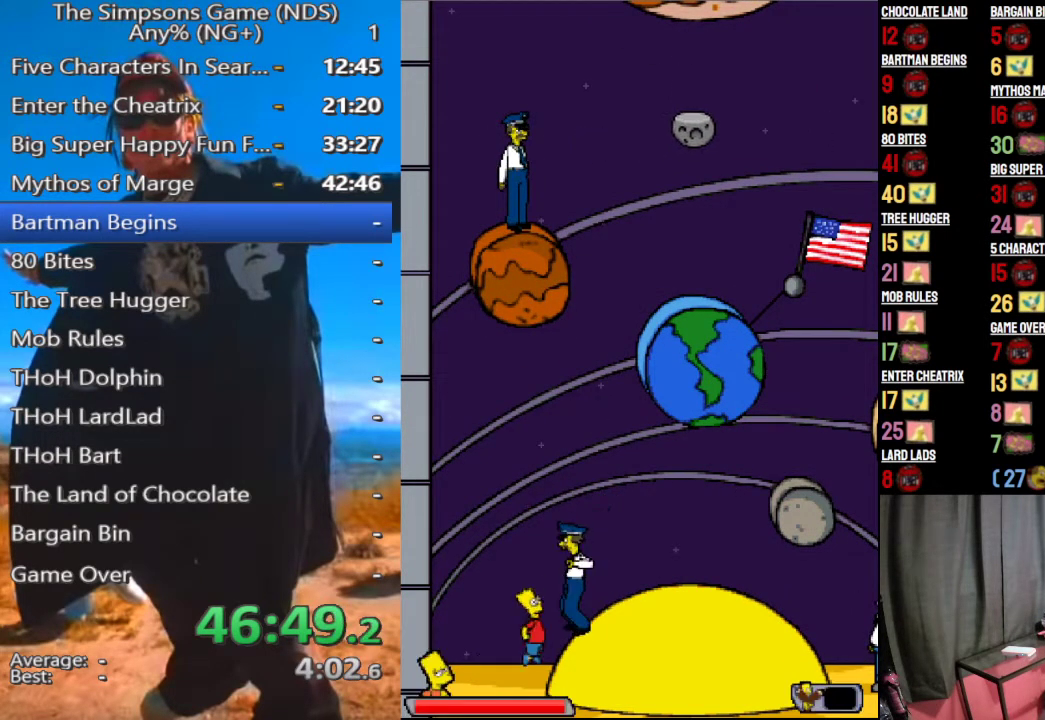
{"buttons": [], "left_stick": "up", "right_stick": "center", "events": [[21, "A", "up"], [188, "A", "down"], [375, "A", "up"]]}
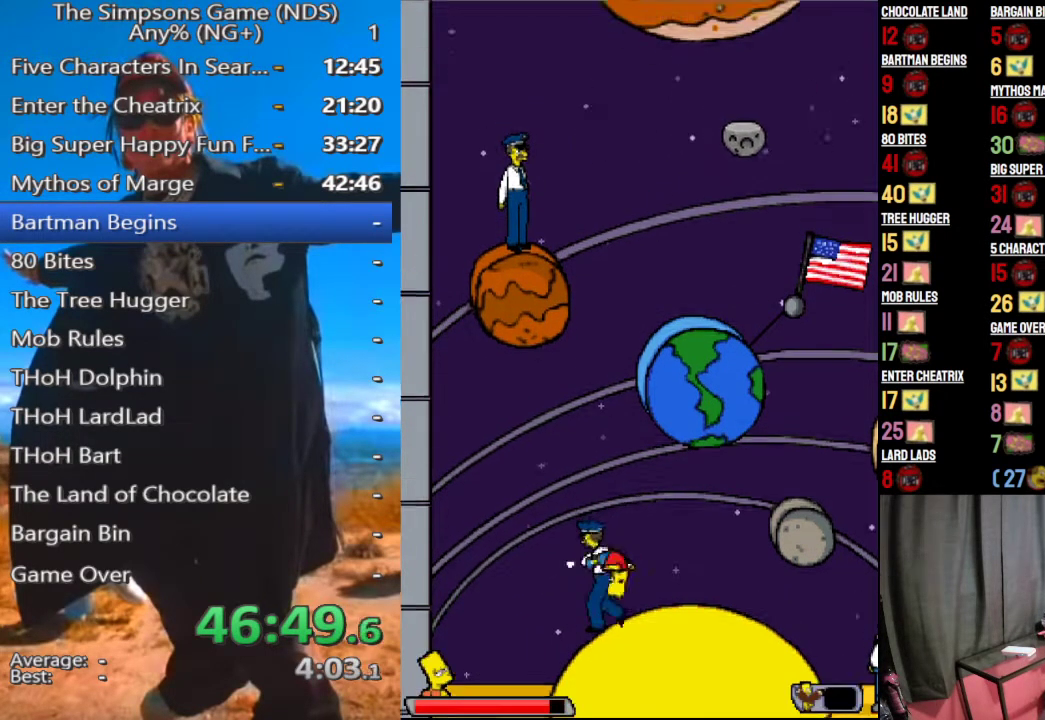
{"buttons": [], "left_stick": "up", "right_stick": "center", "events": [[250, "A", "down"], [333, "A", "up"]]}
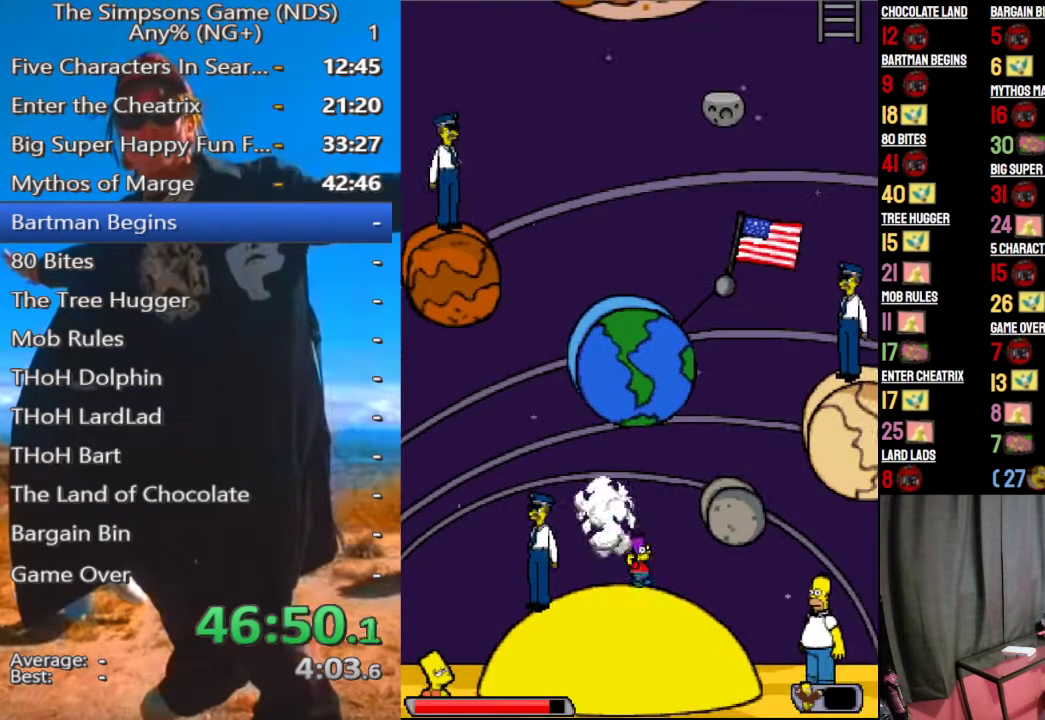
{"buttons": ["A"], "left_stick": "center", "right_stick": "center", "events": [[146, "A", "down"], [250, "A", "up"], [396, "left_stick", "center"], [479, "A", "down"]]}
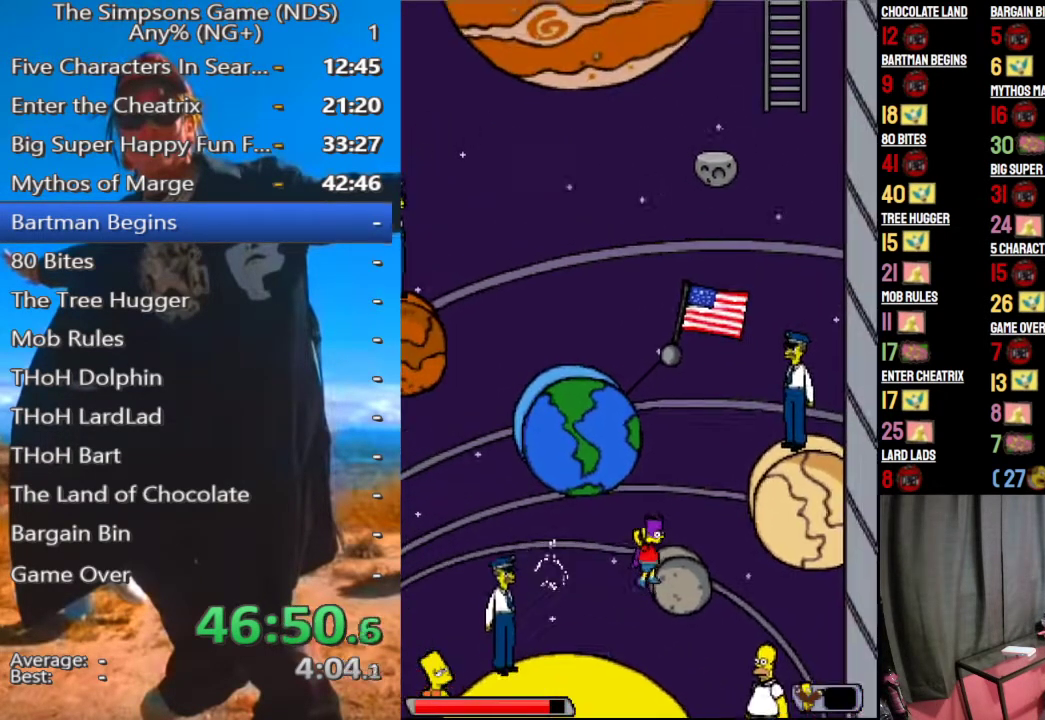
{"buttons": [], "left_stick": "center", "right_stick": "center", "events": [[62, "A", "up"]]}
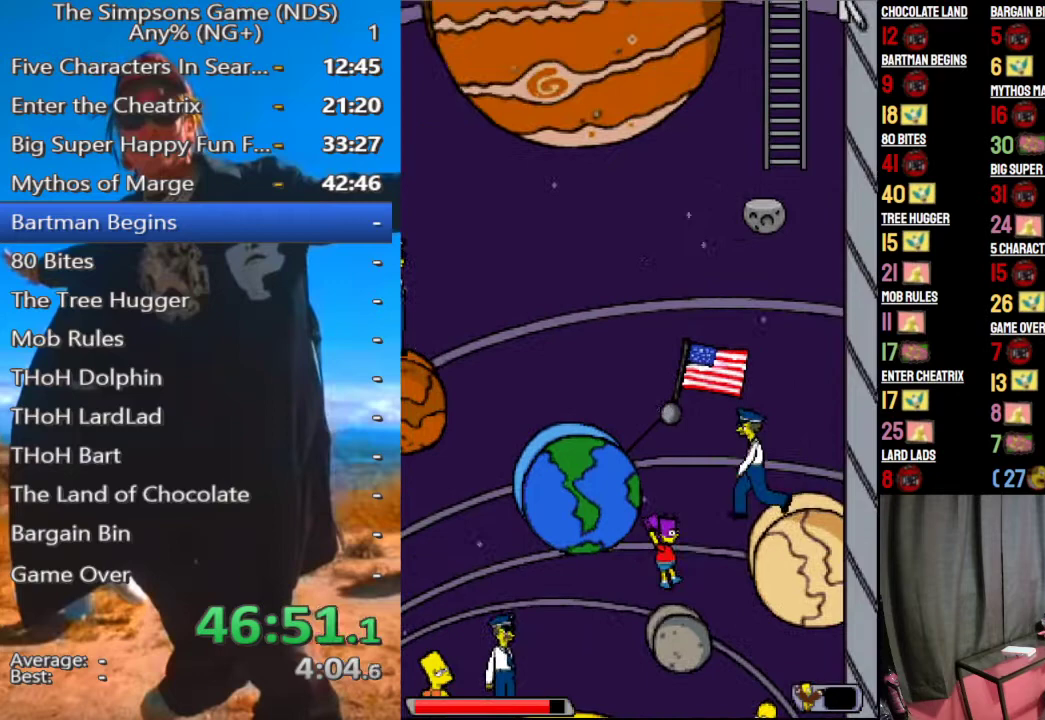
{"buttons": ["A"], "left_stick": "up-left", "right_stick": "center", "events": [[125, "A", "down"], [208, "left_stick", "left"], [250, "A", "up"], [375, "left_stick", "up-left"], [438, "A", "down"]]}
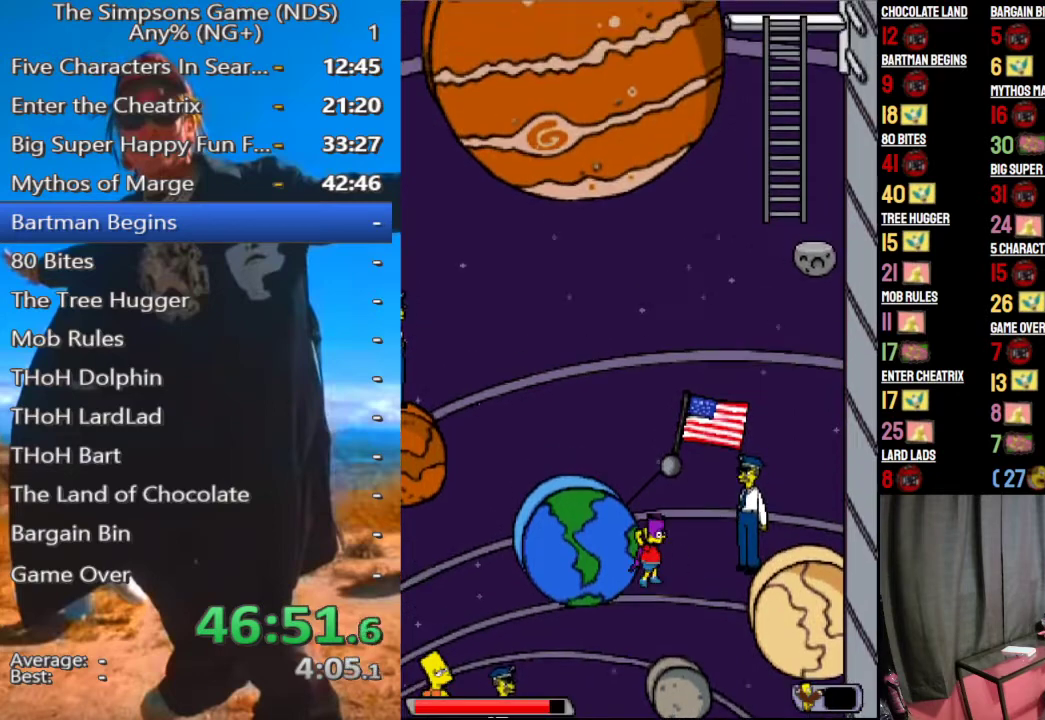
{"buttons": [], "left_stick": "up-left", "right_stick": "center", "events": [[229, "A", "up"]]}
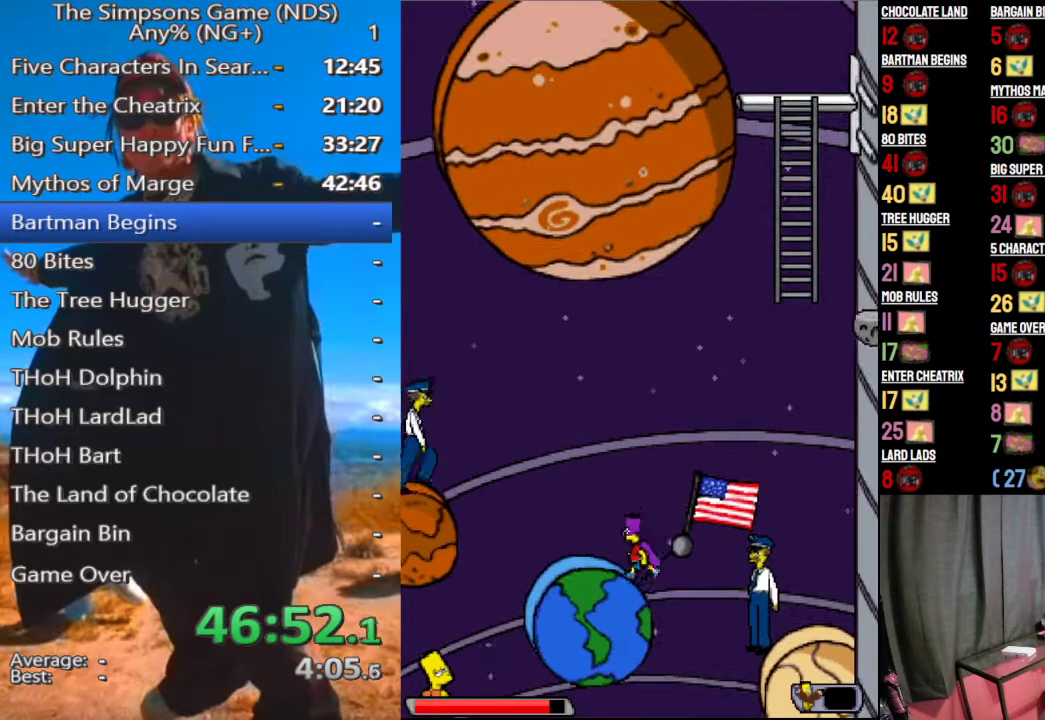
{"buttons": [], "left_stick": "up-left", "right_stick": "center", "events": [[229, "A", "down"], [417, "A", "up"]]}
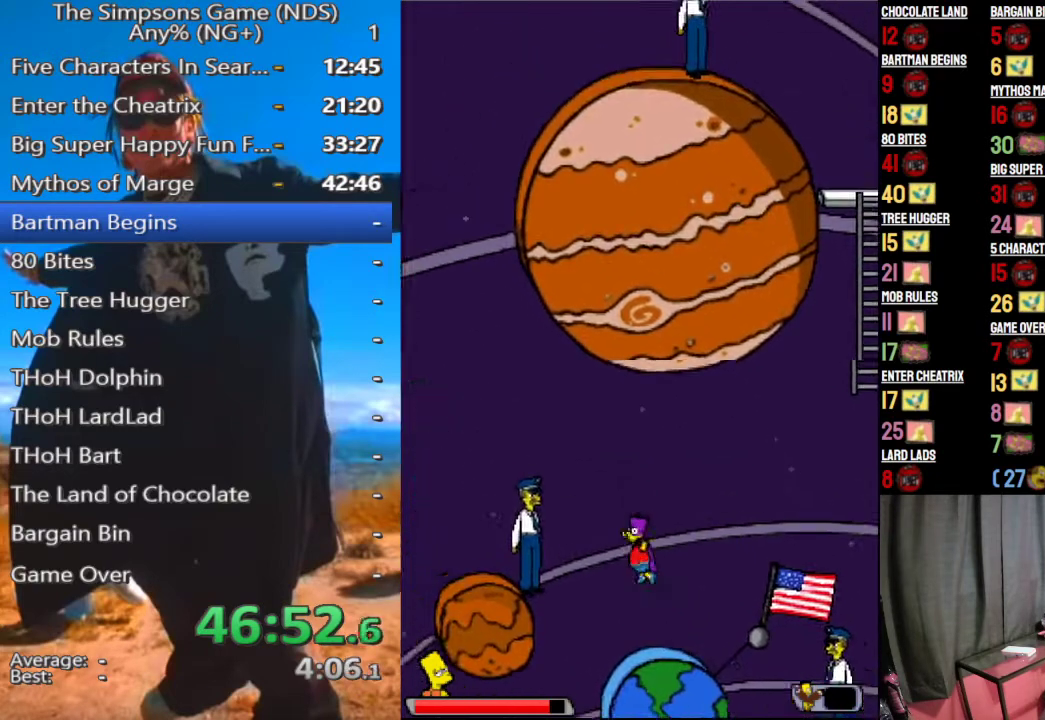
{"buttons": ["A"], "left_stick": "up-left", "right_stick": "center", "events": [[62, "A", "down"]]}
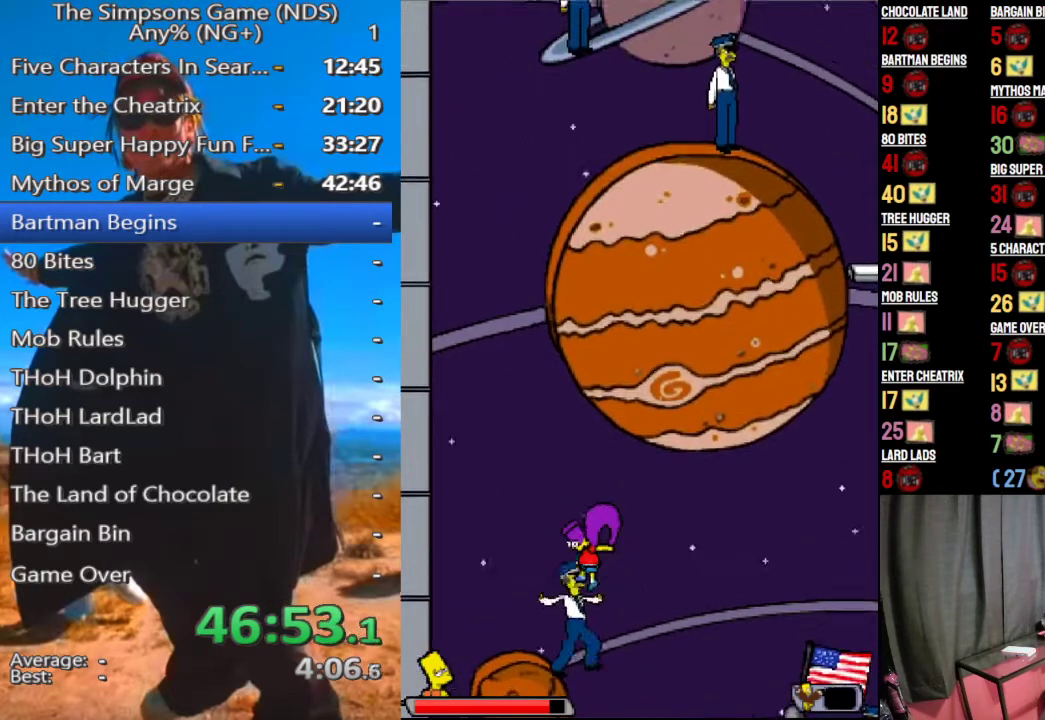
{"buttons": ["A"], "left_stick": "up-left", "right_stick": "center", "events": []}
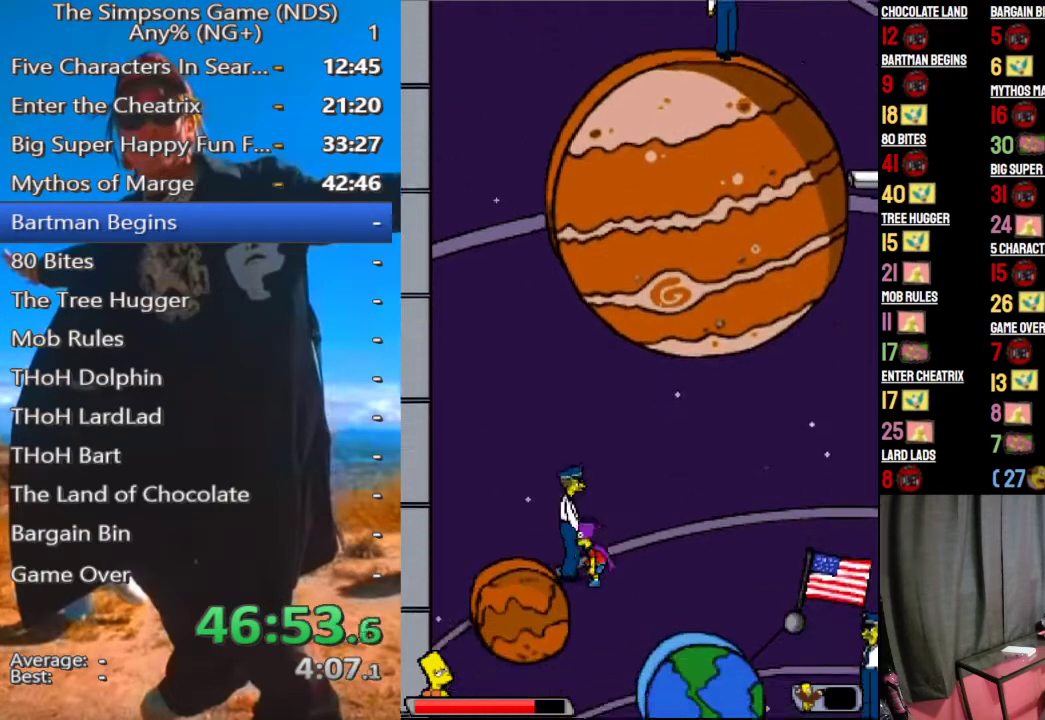
{"buttons": [], "left_stick": "center", "right_stick": "center", "events": [[104, "A", "up"], [229, "left_stick", "center"]]}
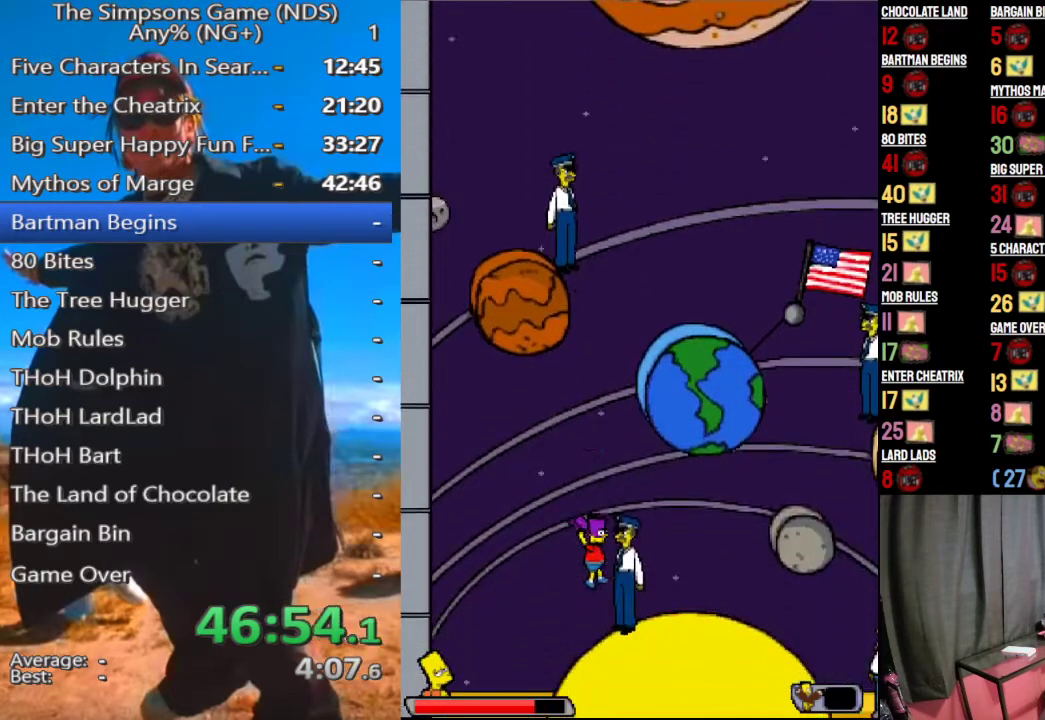
{"buttons": [], "left_stick": "center", "right_stick": "center", "events": [[125, "A", "down"], [229, "A", "up"]]}
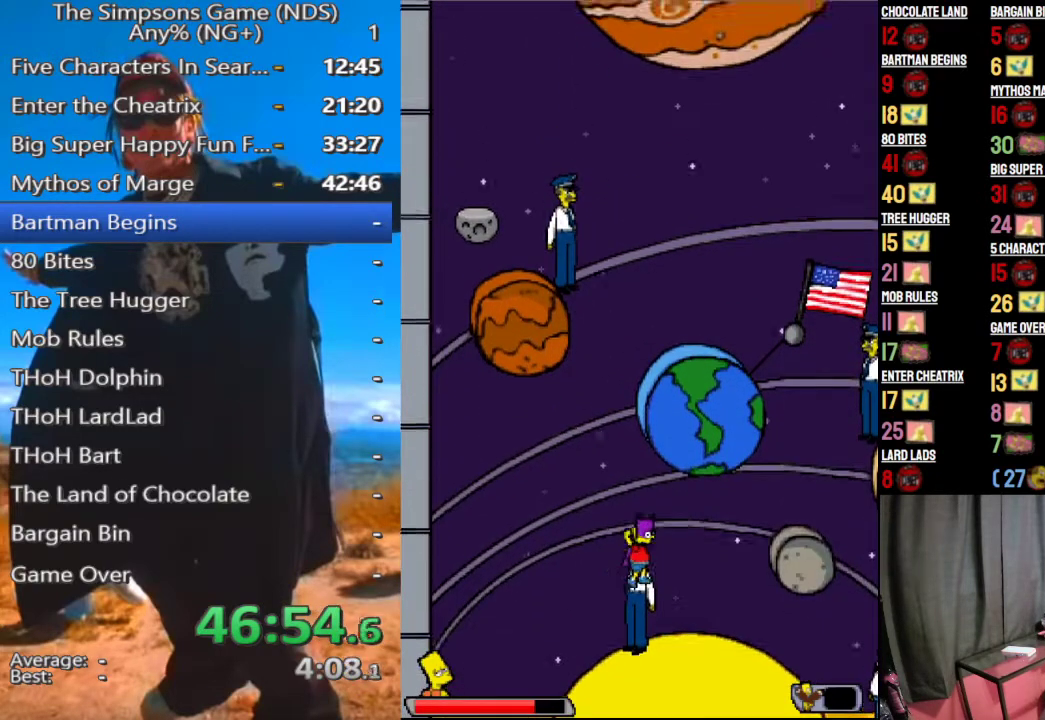
{"buttons": [], "left_stick": "center", "right_stick": "center", "events": [[312, "A", "down"], [438, "A", "up"]]}
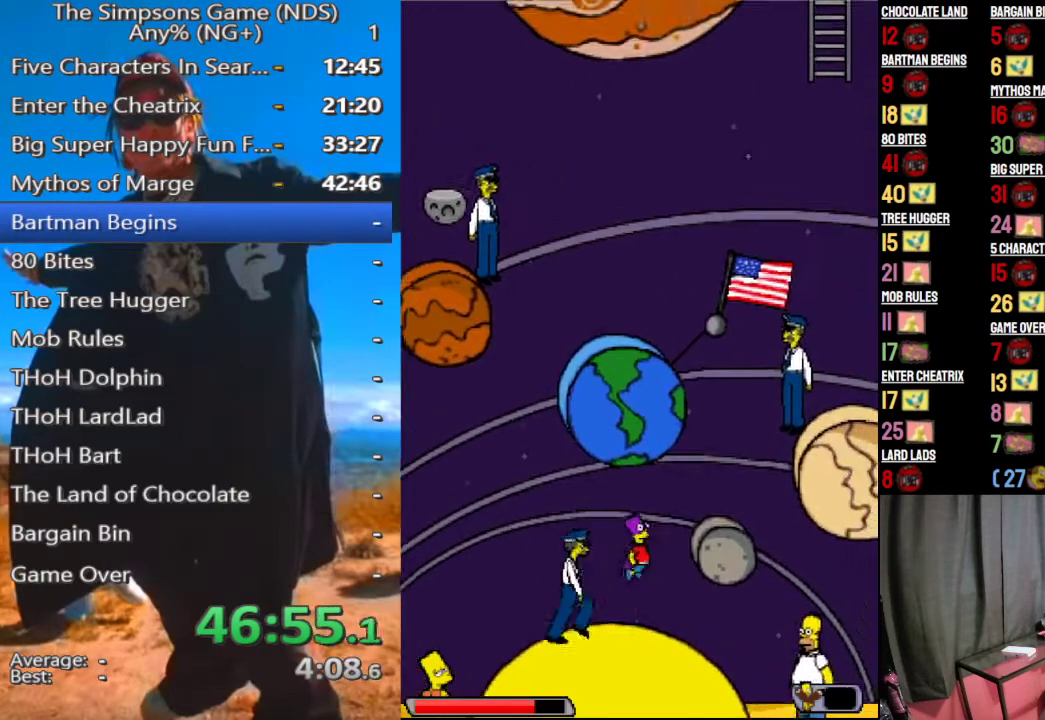
{"buttons": [], "left_stick": "center", "right_stick": "center", "events": [[104, "A", "down"], [167, "A", "up"]]}
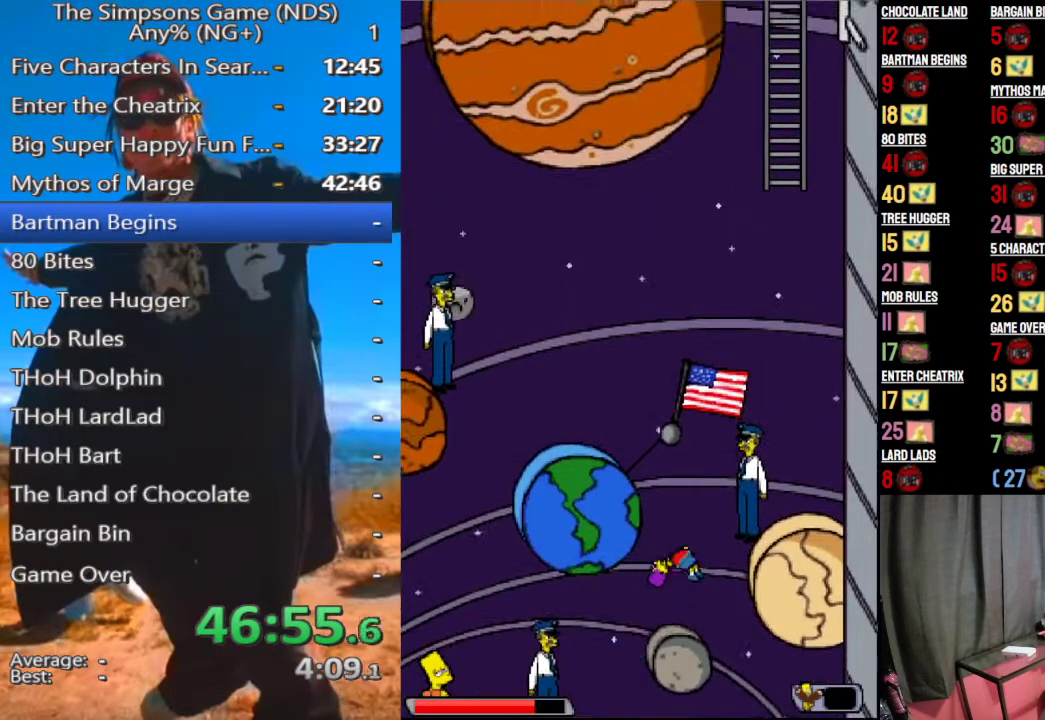
{"buttons": [], "left_stick": "left", "right_stick": "center", "events": [[312, "A", "down"], [458, "A", "up"], [458, "left_stick", "left"]]}
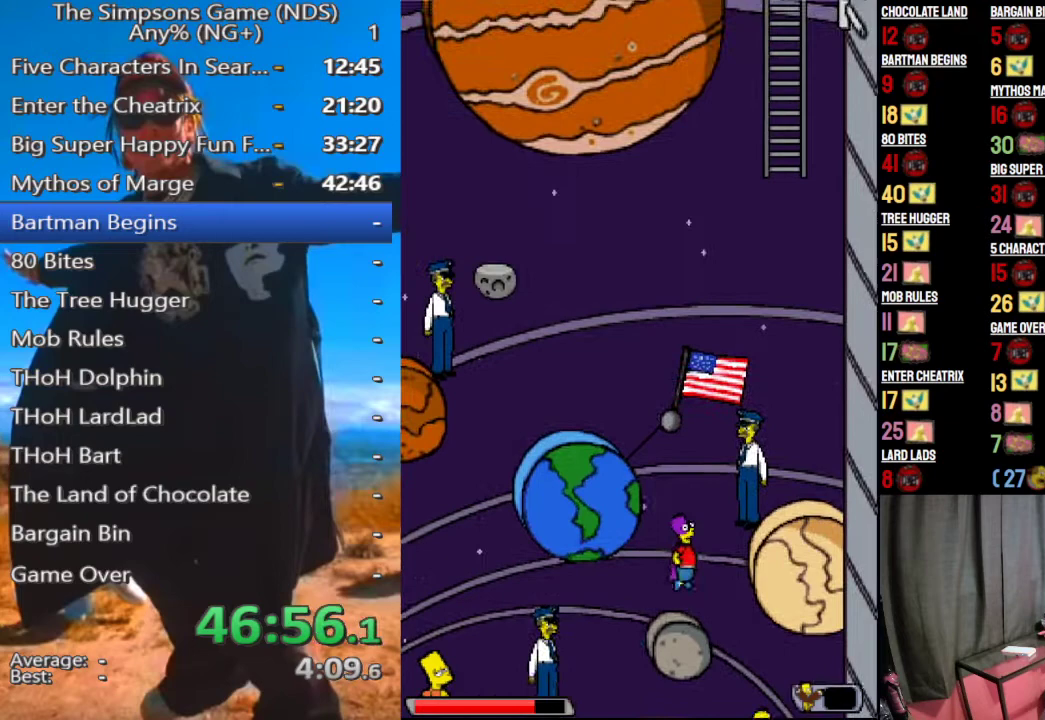
{"buttons": [], "left_stick": "left", "right_stick": "center", "events": [[62, "A", "down"], [396, "A", "up"]]}
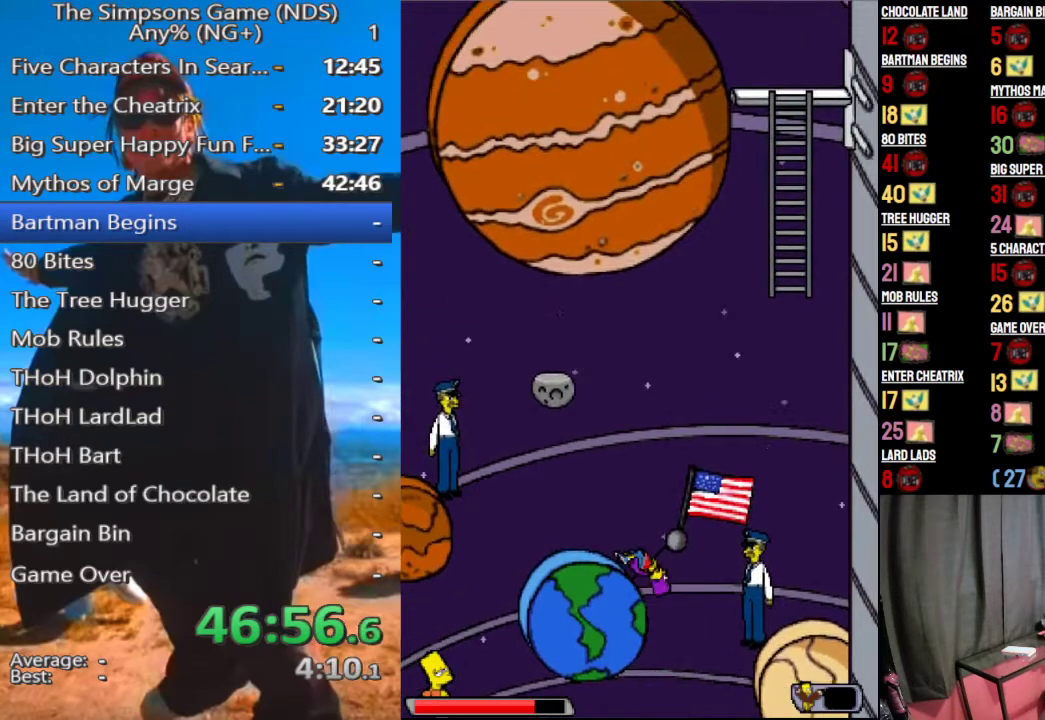
{"buttons": ["A"], "left_stick": "left", "right_stick": "center", "events": [[458, "A", "down"]]}
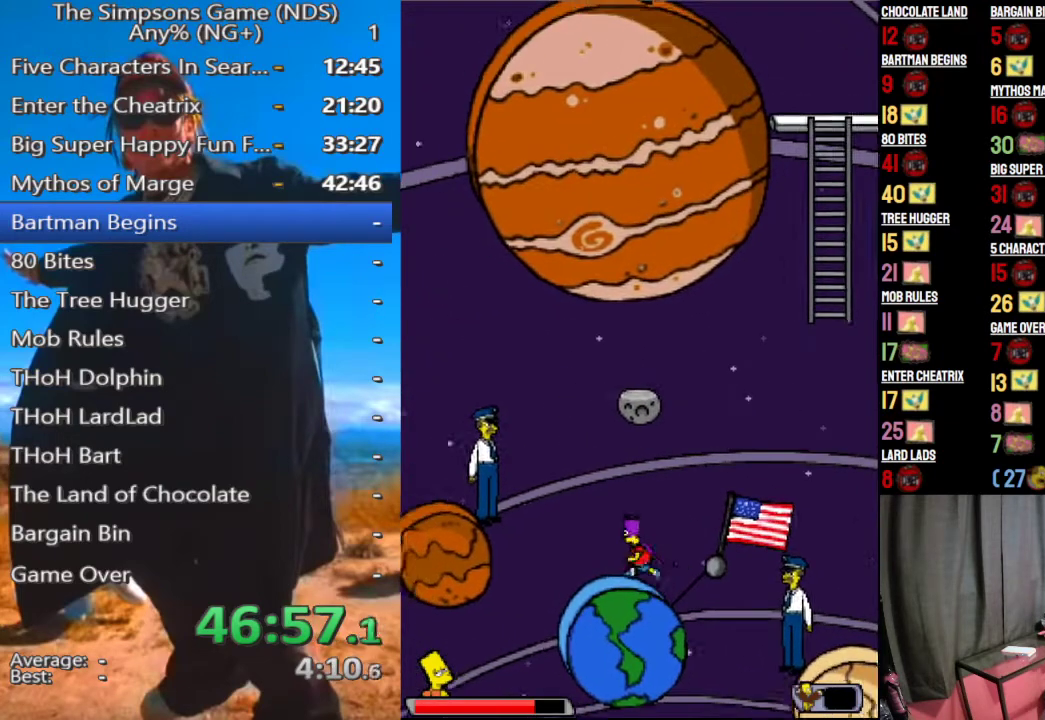
{"buttons": [], "left_stick": "left", "right_stick": "center", "events": [[62, "A", "up"], [375, "A", "down"], [458, "A", "up"]]}
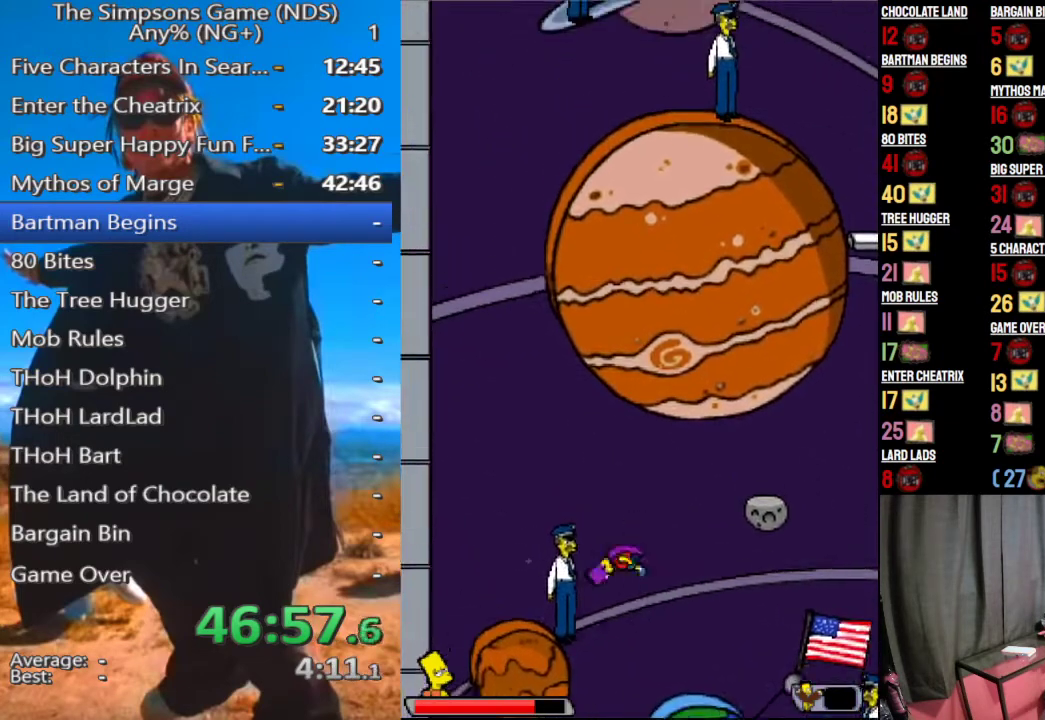
{"buttons": [], "left_stick": "left", "right_stick": "center", "events": [[42, "X", "down"], [167, "X", "up"]]}